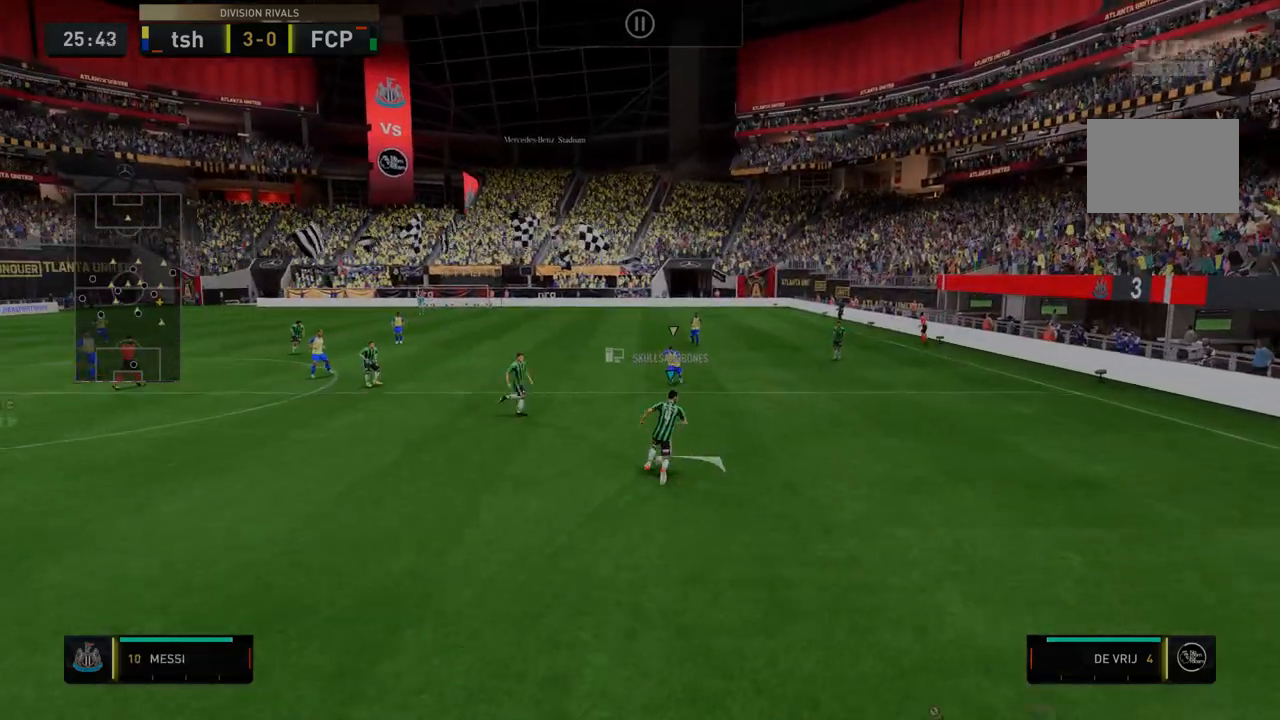
Gameplay with a controller (Xbox layout); each line is a JSON object with the inputs held at the frame after it. "events" lists button and stick changes between this image and that frame as [ms after this image, input, new state], when the widget could be followed in between. Not read: L3 R3.
{"buttons": ["R2"], "left_stick": "right", "right_stick": "center", "events": []}
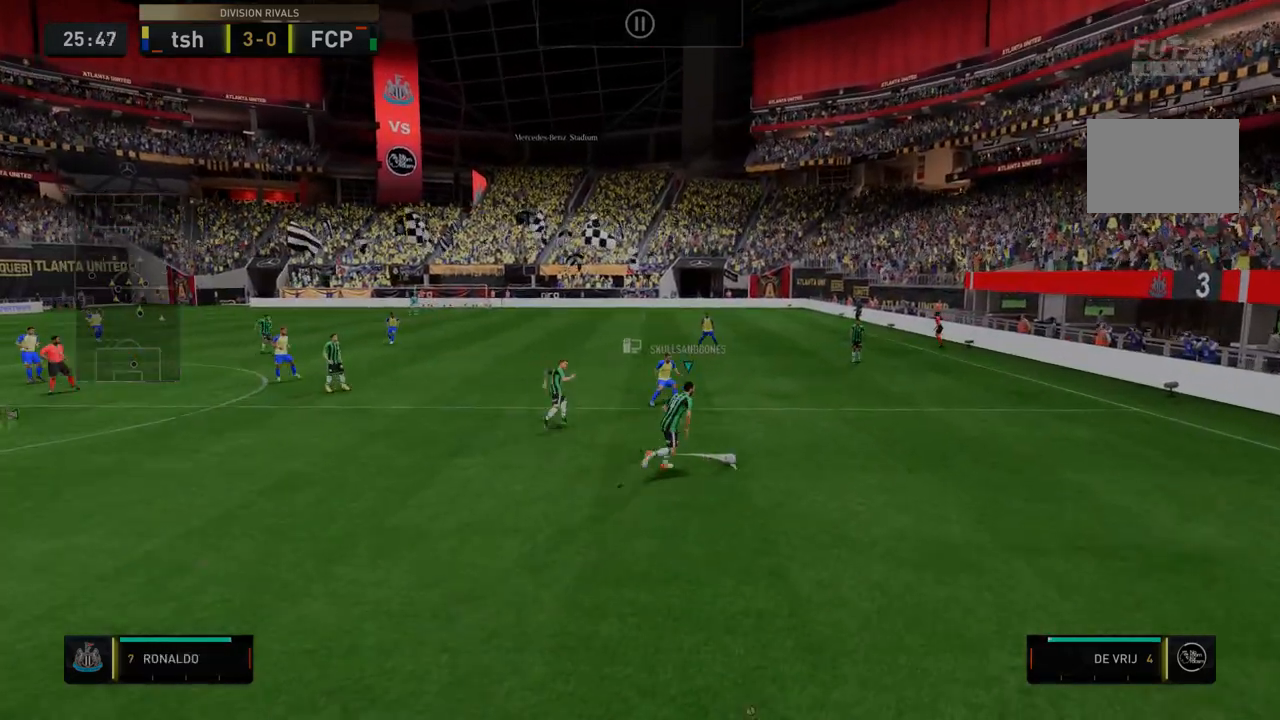
{"buttons": ["R2"], "left_stick": "right", "right_stick": "center", "events": []}
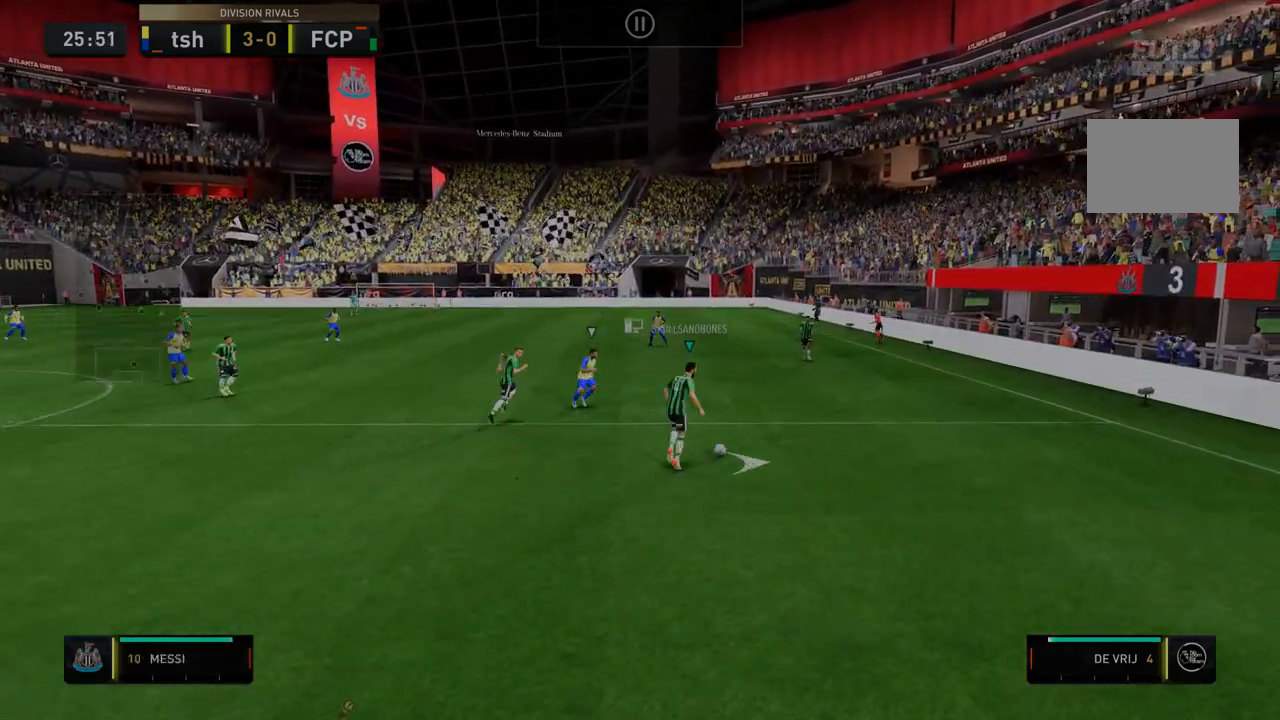
{"buttons": ["R2"], "left_stick": "center", "right_stick": "center", "events": [[427, "left_stick", "center"]]}
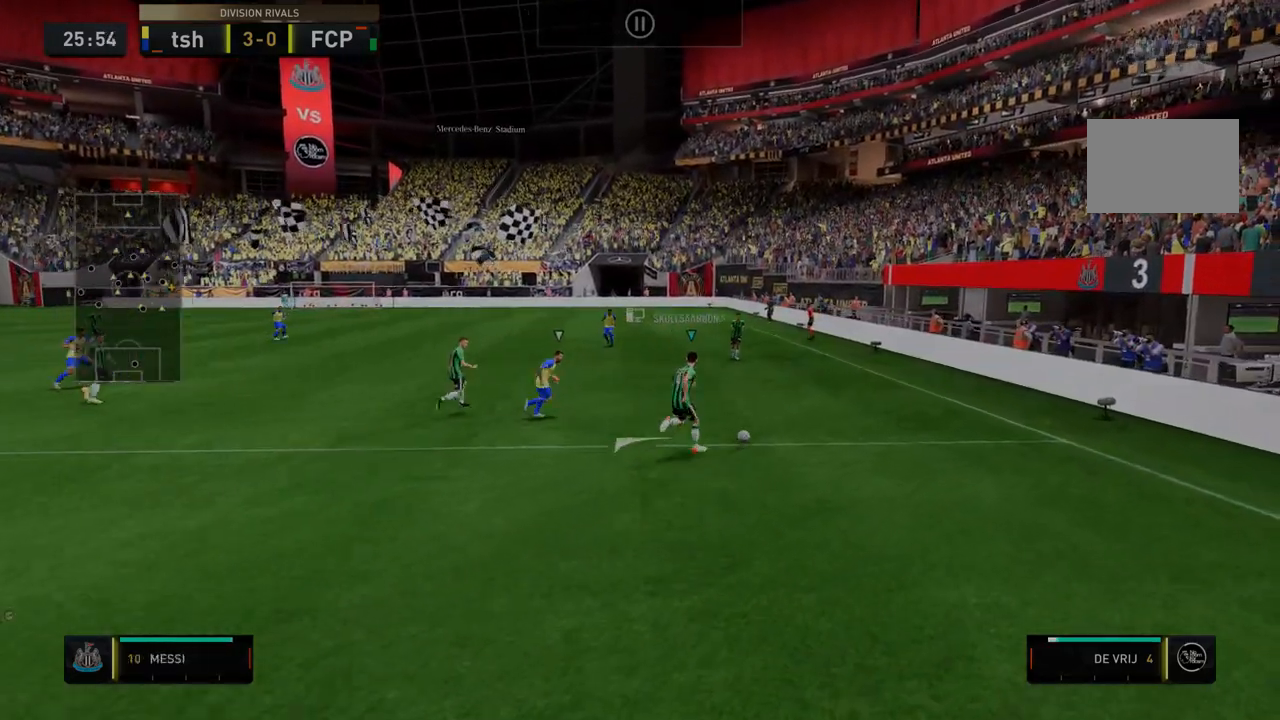
{"buttons": ["R2"], "left_stick": "center", "right_stick": "center", "events": []}
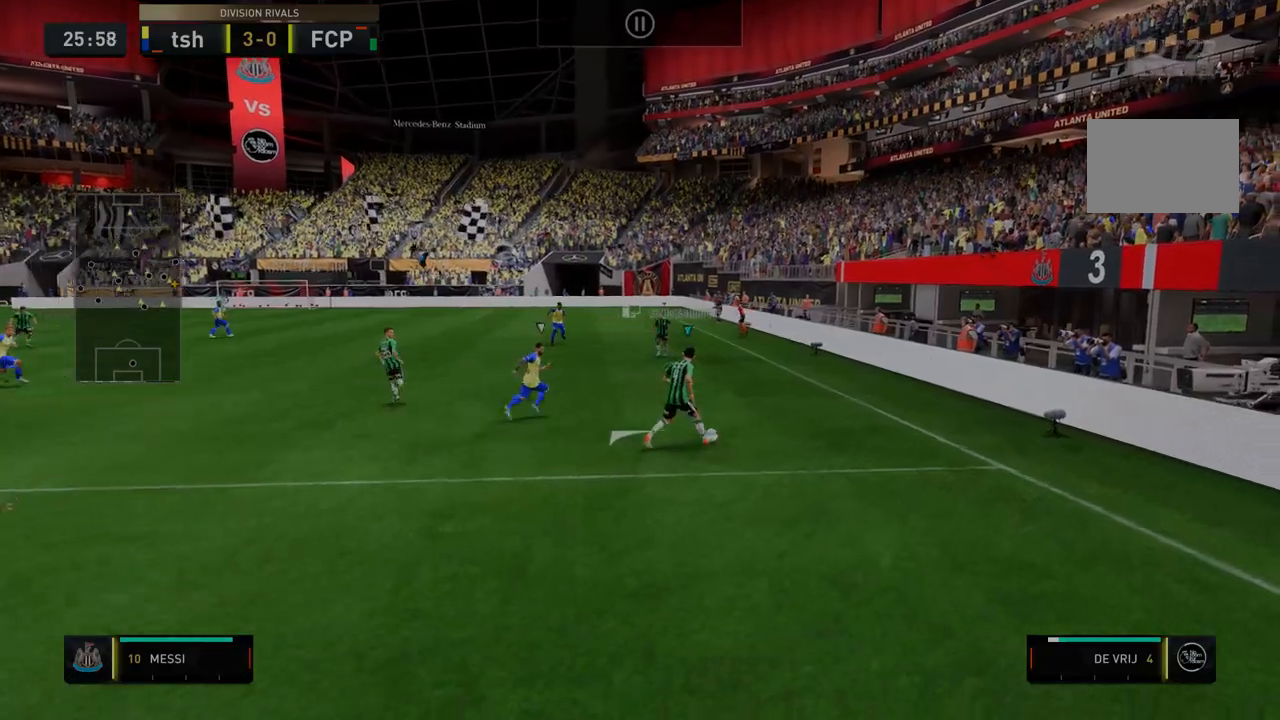
{"buttons": ["R2"], "left_stick": "center", "right_stick": "center", "events": []}
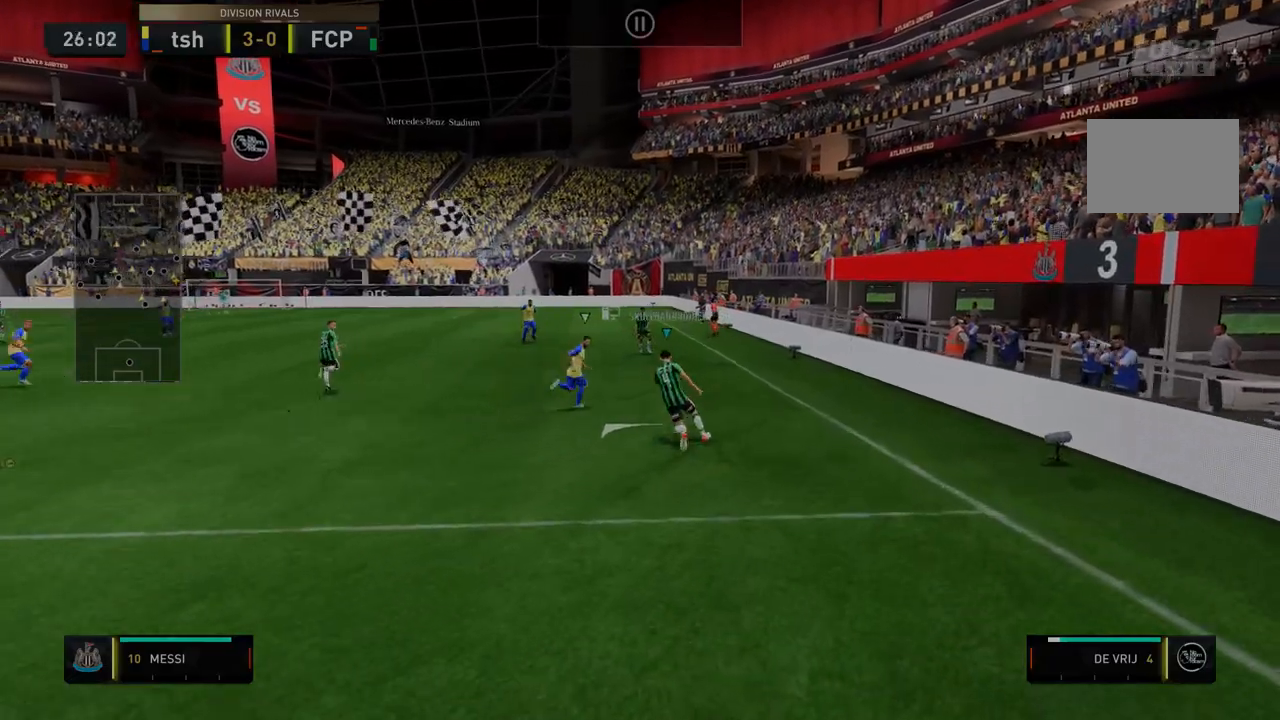
{"buttons": ["R2"], "left_stick": "down-left", "right_stick": "center", "events": [[214, "left_stick", "down-left"]]}
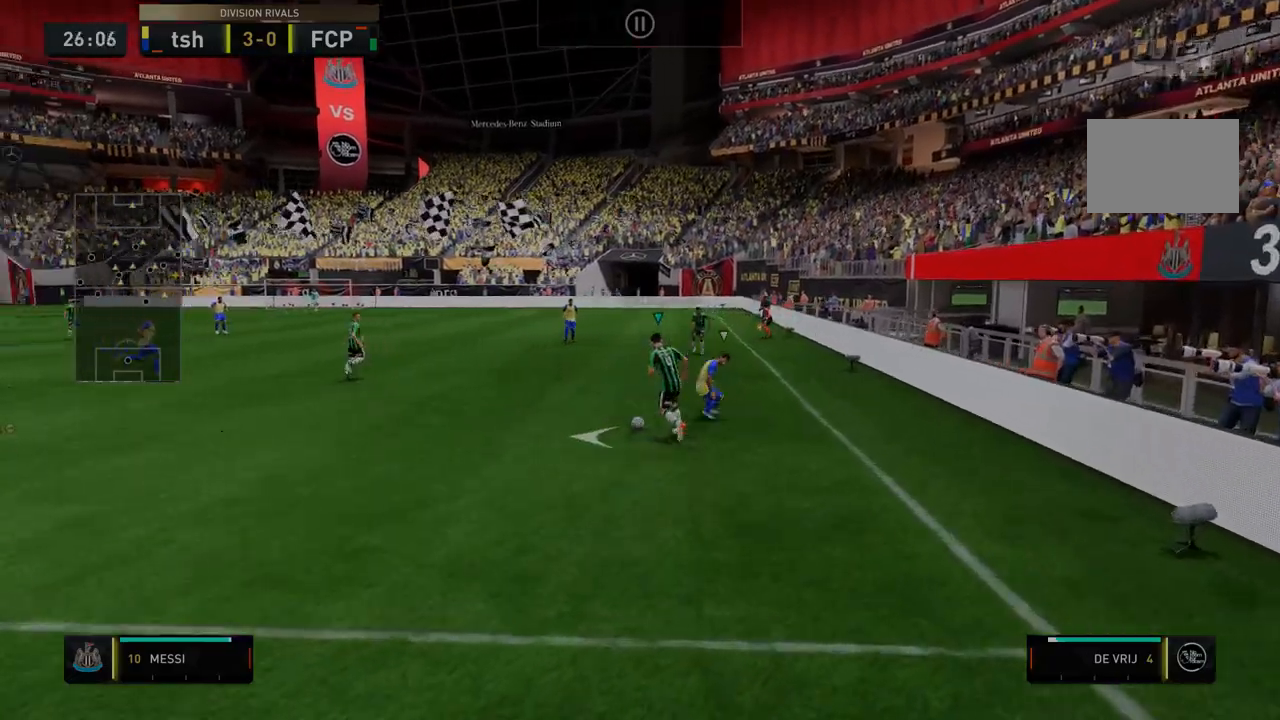
{"buttons": ["R2"], "left_stick": "center", "right_stick": "center", "events": [[107, "left_stick", "center"]]}
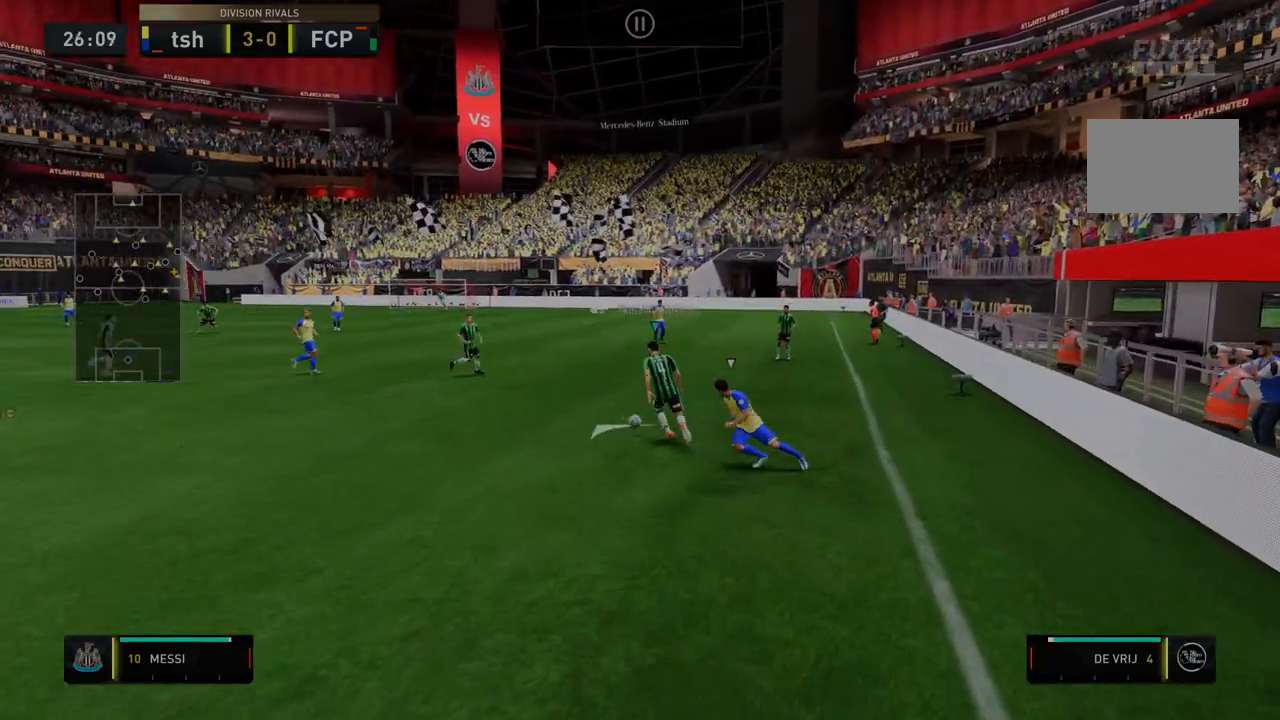
{"buttons": ["R2"], "left_stick": "center", "right_stick": "center", "events": []}
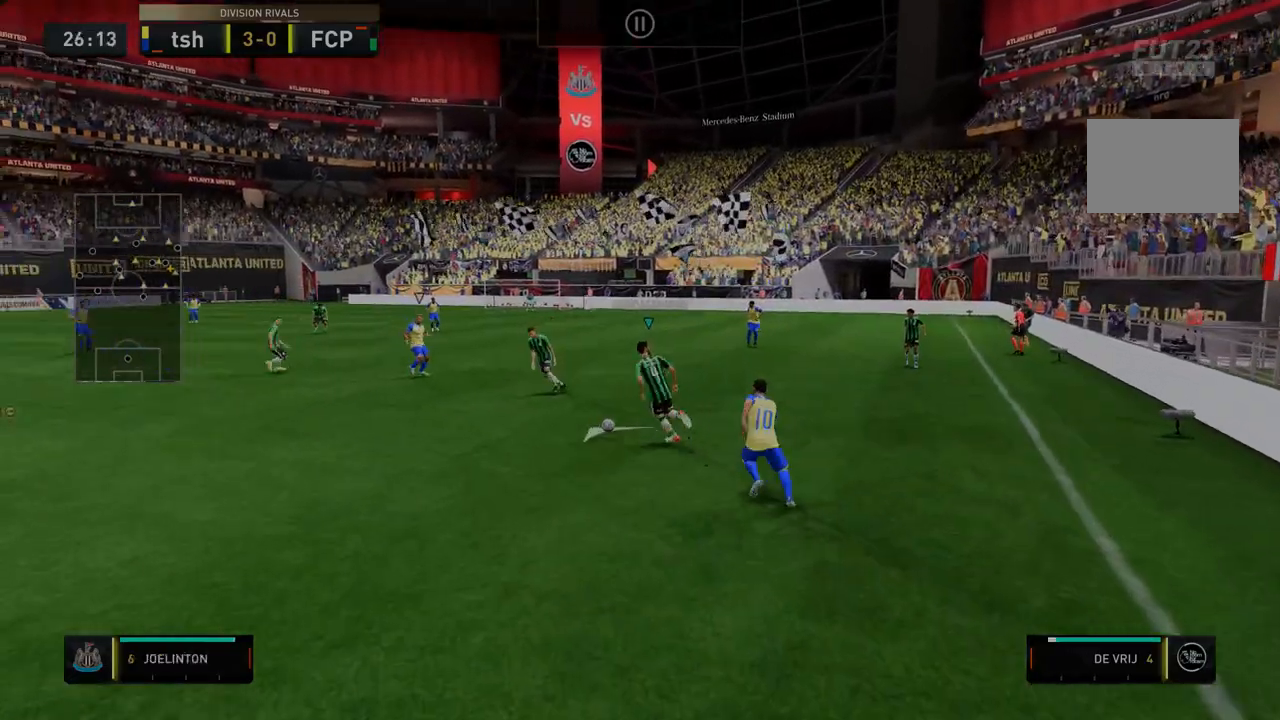
{"buttons": ["R2"], "left_stick": "right", "right_stick": "center", "events": [[285, "left_stick", "right"]]}
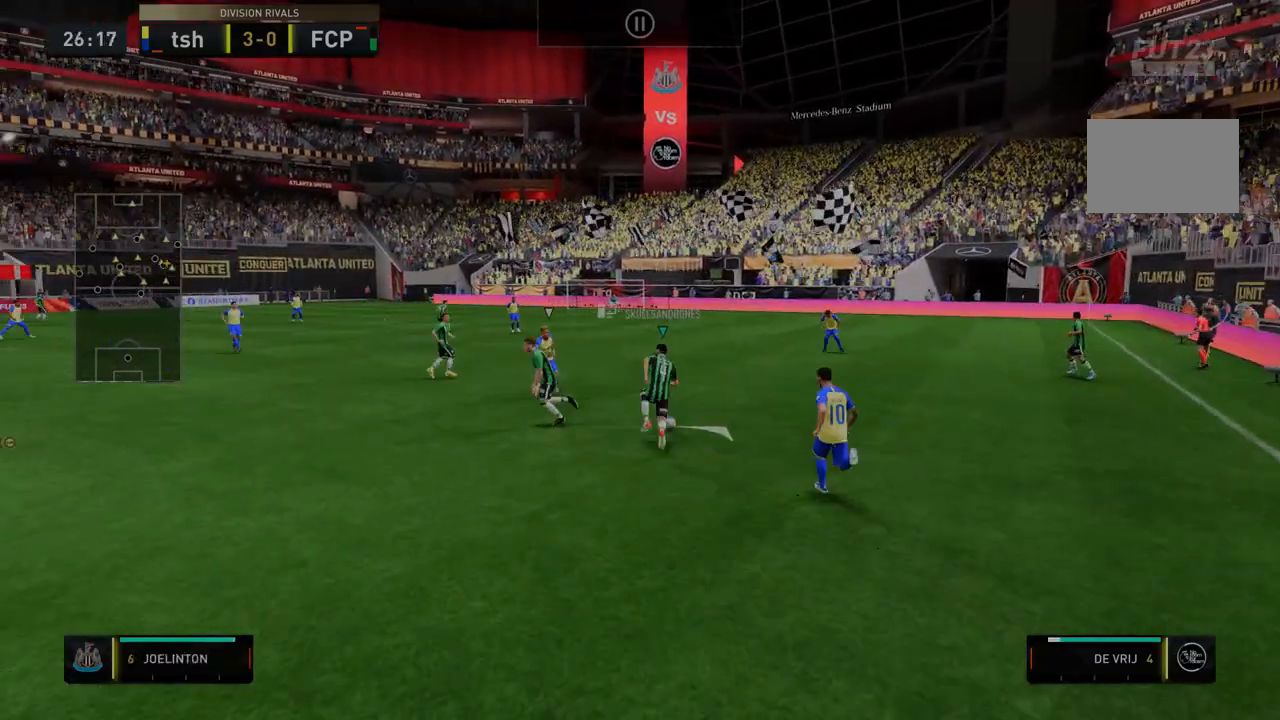
{"buttons": ["R2"], "left_stick": "right", "right_stick": "center", "events": []}
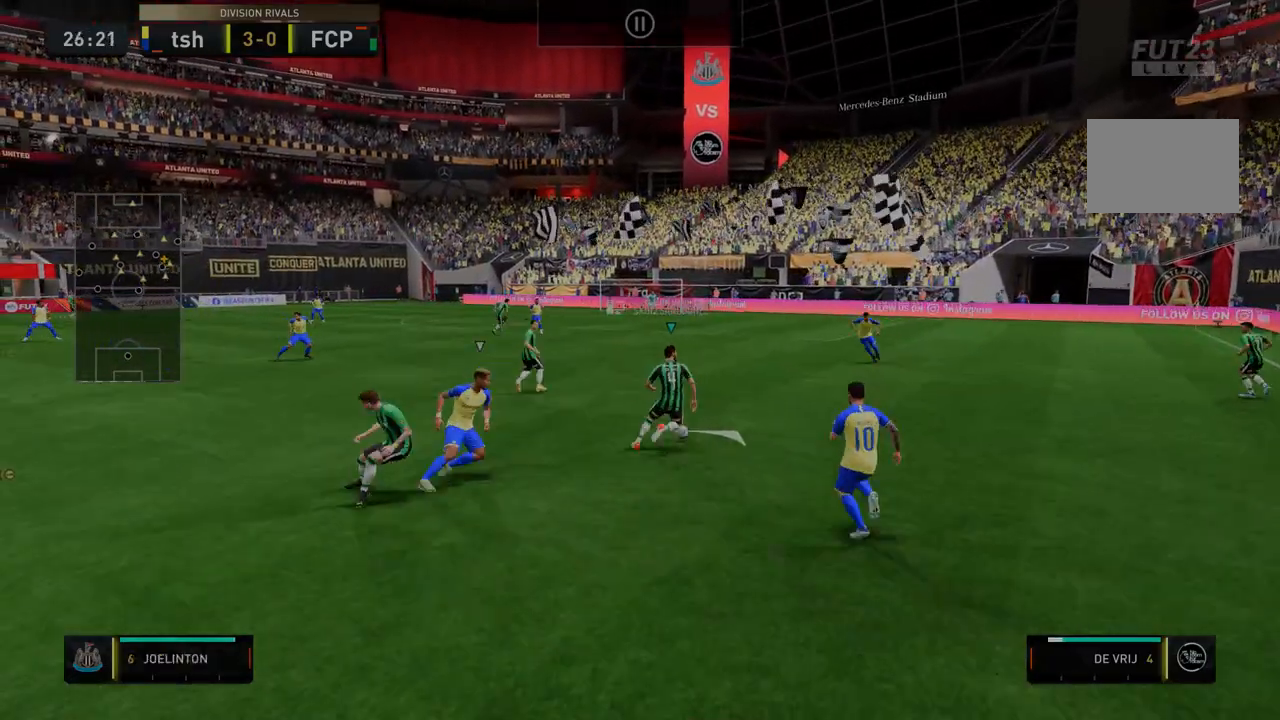
{"buttons": ["R2"], "left_stick": "right", "right_stick": "center", "events": [[178, "R1", "down"], [249, "R1", "up"]]}
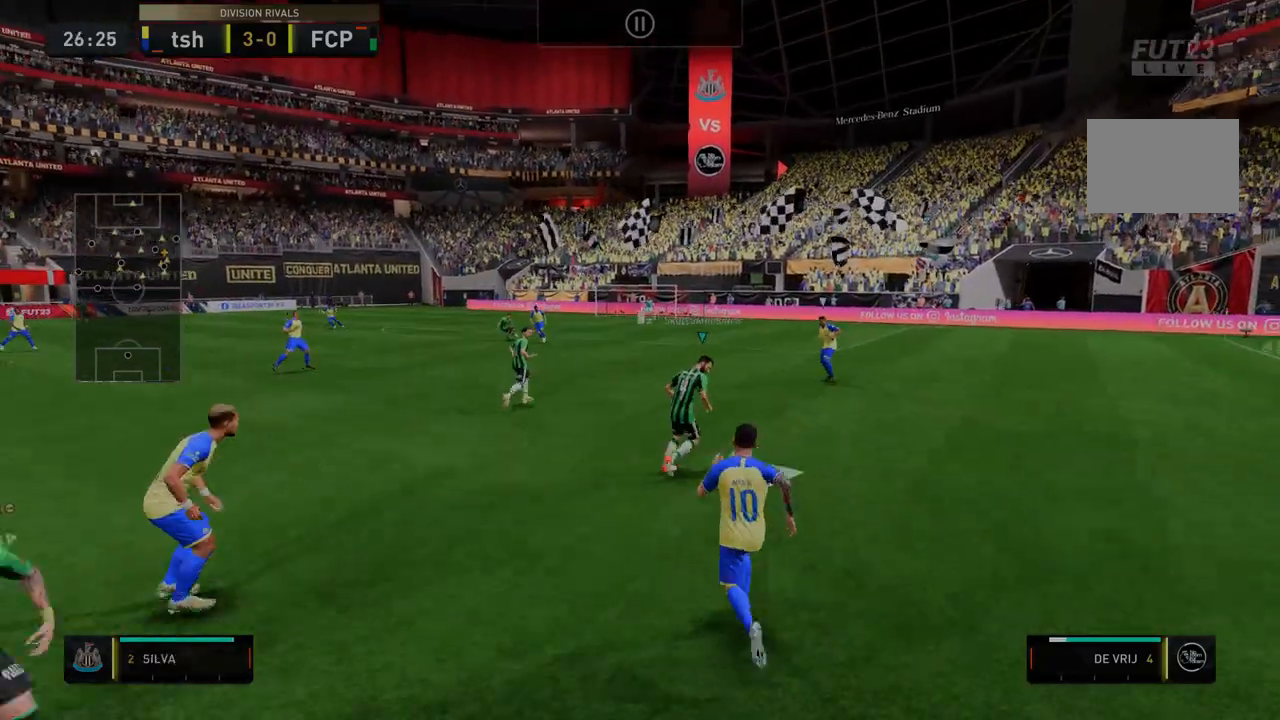
{"buttons": ["R2"], "left_stick": "center", "right_stick": "center", "events": [[320, "left_stick", "center"]]}
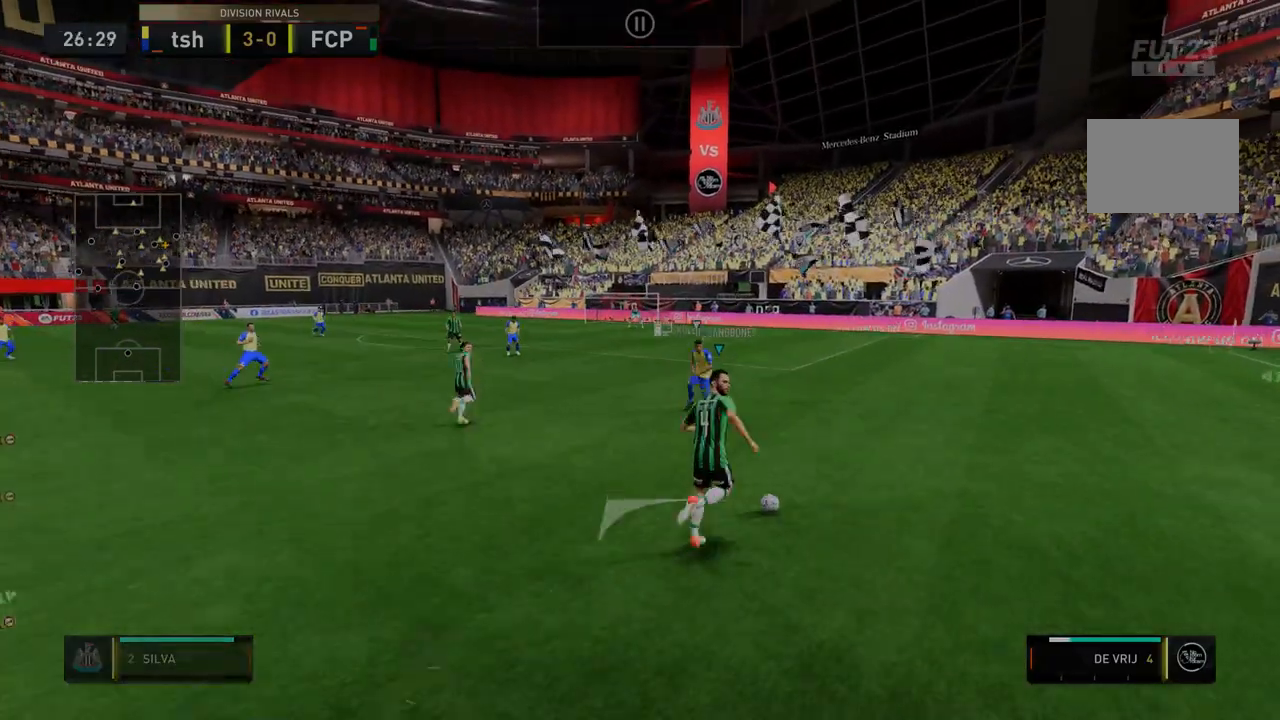
{"buttons": ["R2"], "left_stick": "center", "right_stick": "center", "events": []}
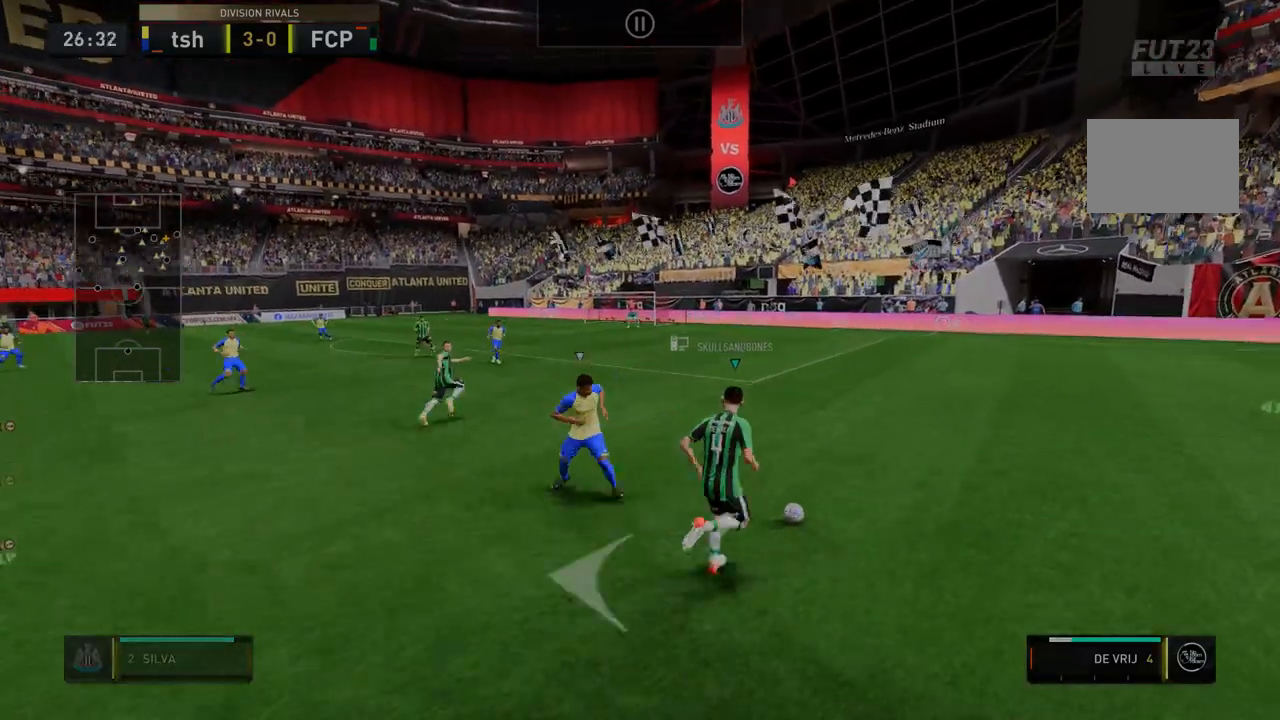
{"buttons": ["R2"], "left_stick": "center", "right_stick": "center", "events": []}
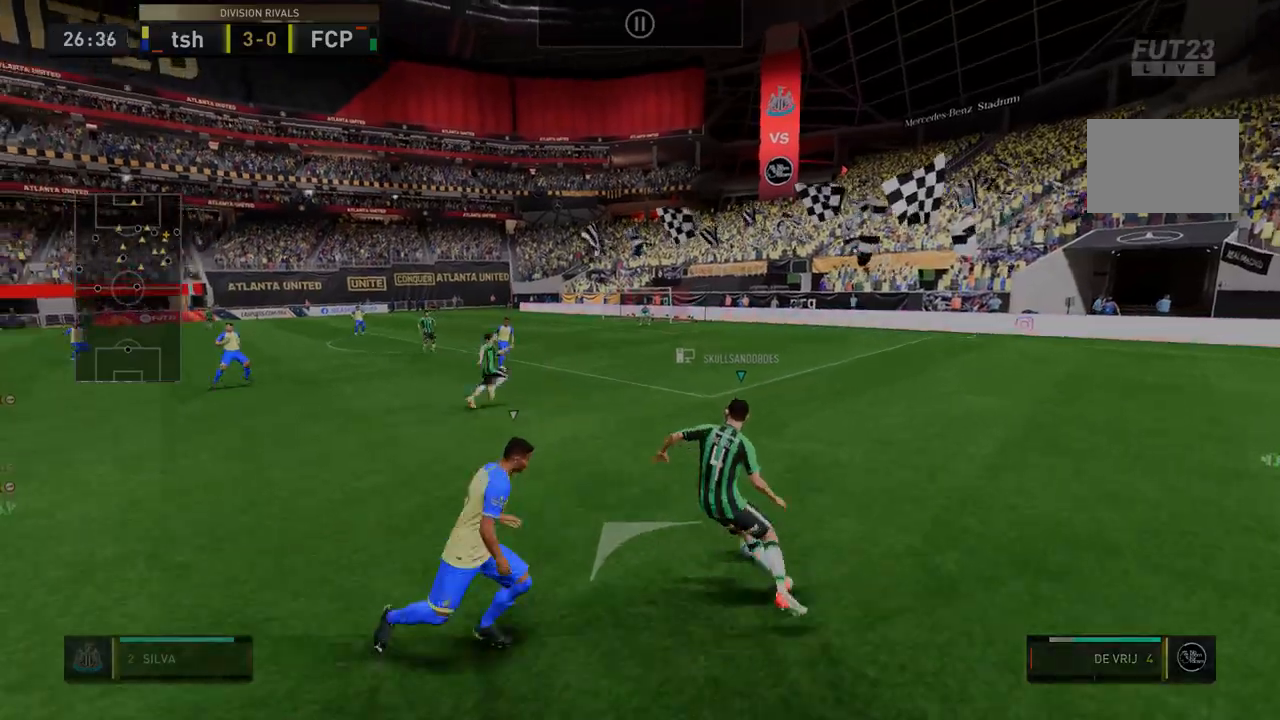
{"buttons": ["R2"], "left_stick": "center", "right_stick": "center", "events": []}
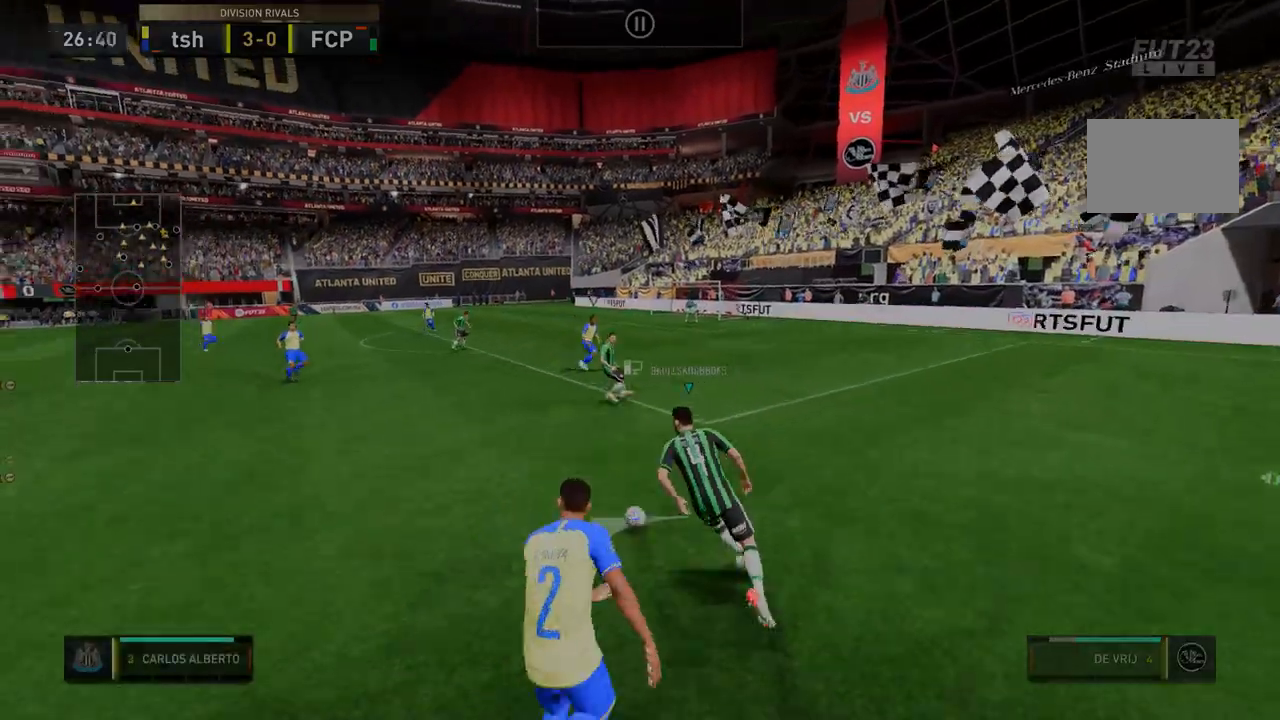
{"buttons": ["R2"], "left_stick": "up-right", "right_stick": "center", "events": [[71, "left_stick", "up-right"]]}
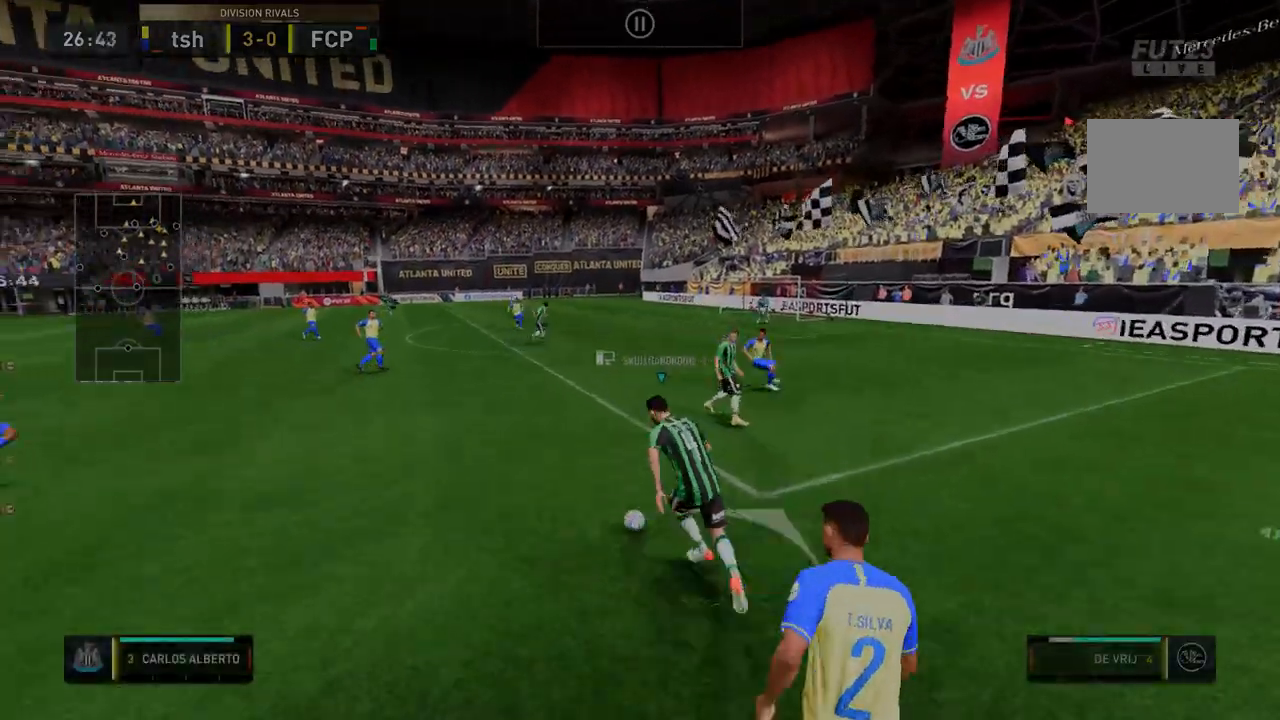
{"buttons": ["R2"], "left_stick": "center", "right_stick": "center"}
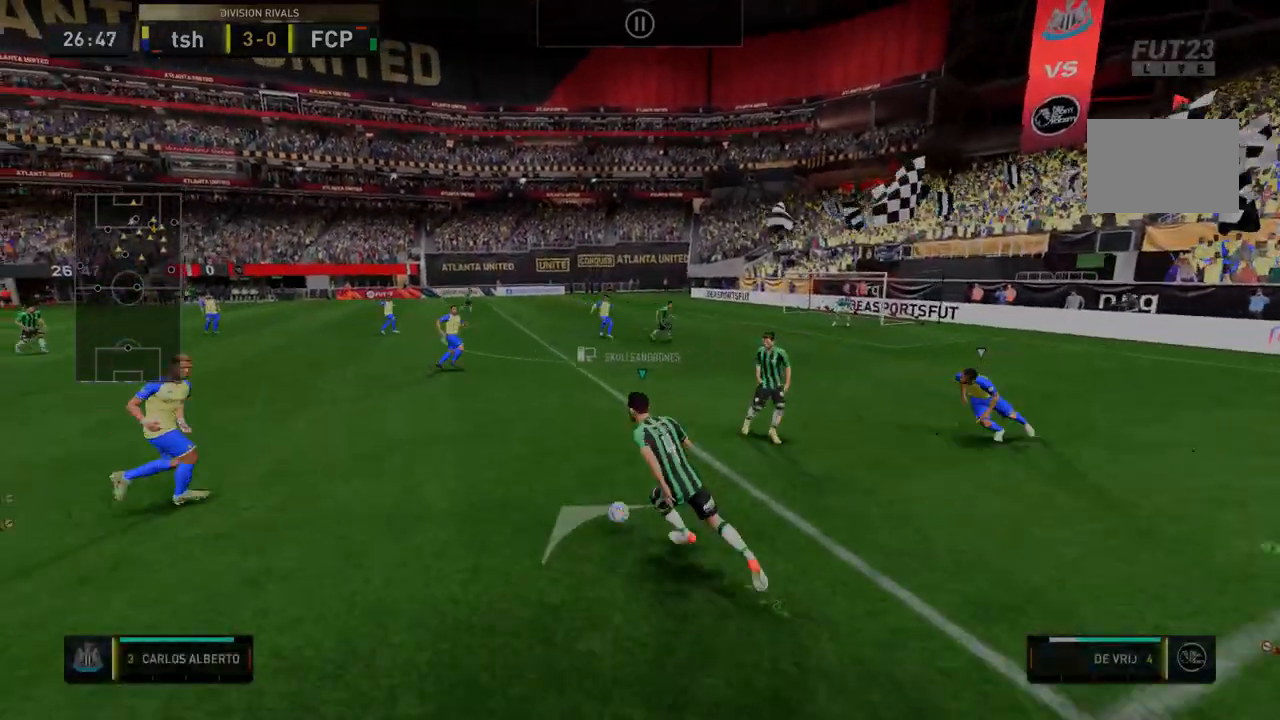
{"buttons": ["R2"], "left_stick": "right", "right_stick": "center", "events": [[214, "left_stick", "right"], [356, "R2", "up"], [427, "R2", "down"]]}
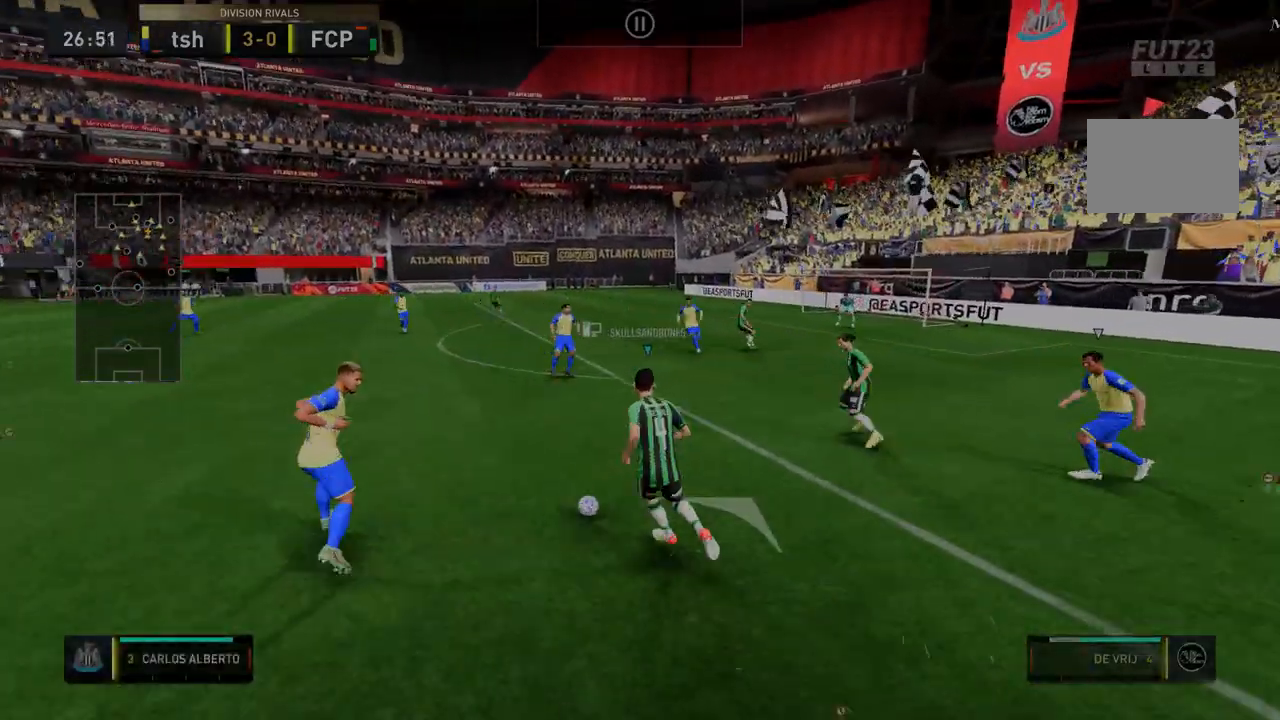
{"buttons": [], "left_stick": "right", "right_stick": "center", "events": [[320, "R2", "up"]]}
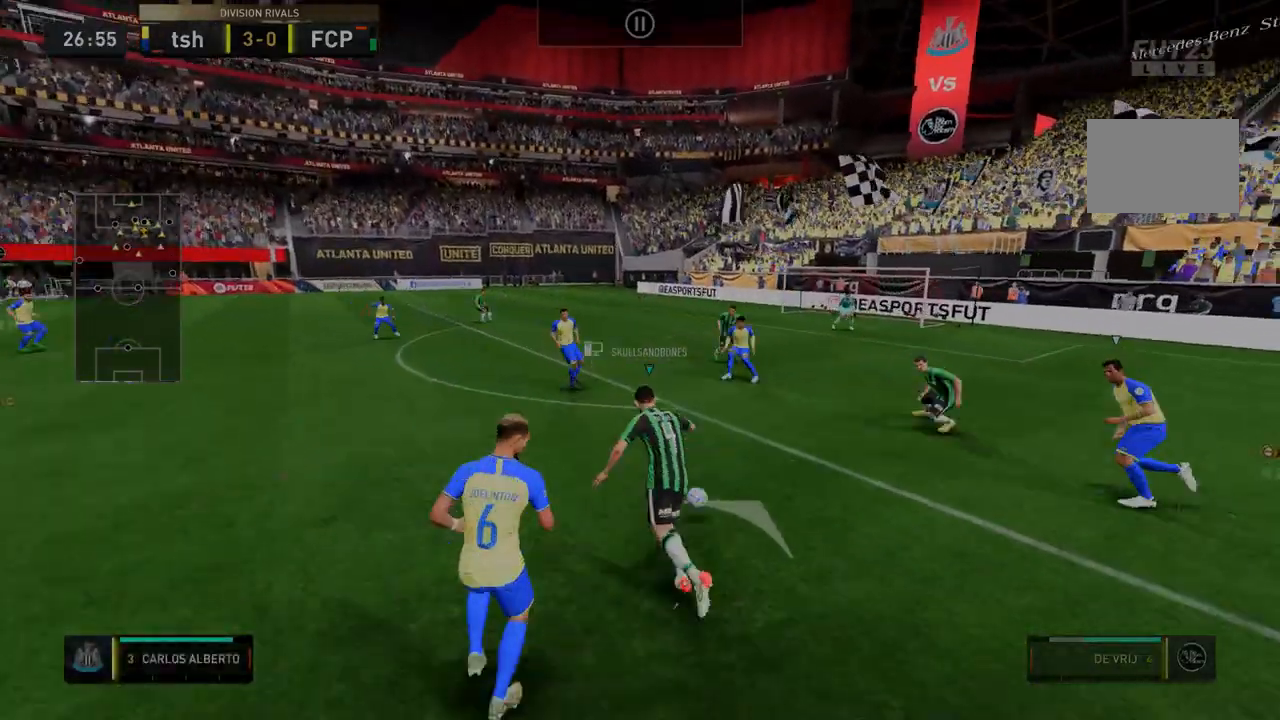
{"buttons": ["R2"], "left_stick": "right", "right_stick": "center", "events": [[178, "R2", "down"], [320, "left_stick", "up-right"], [498, "left_stick", "right"]]}
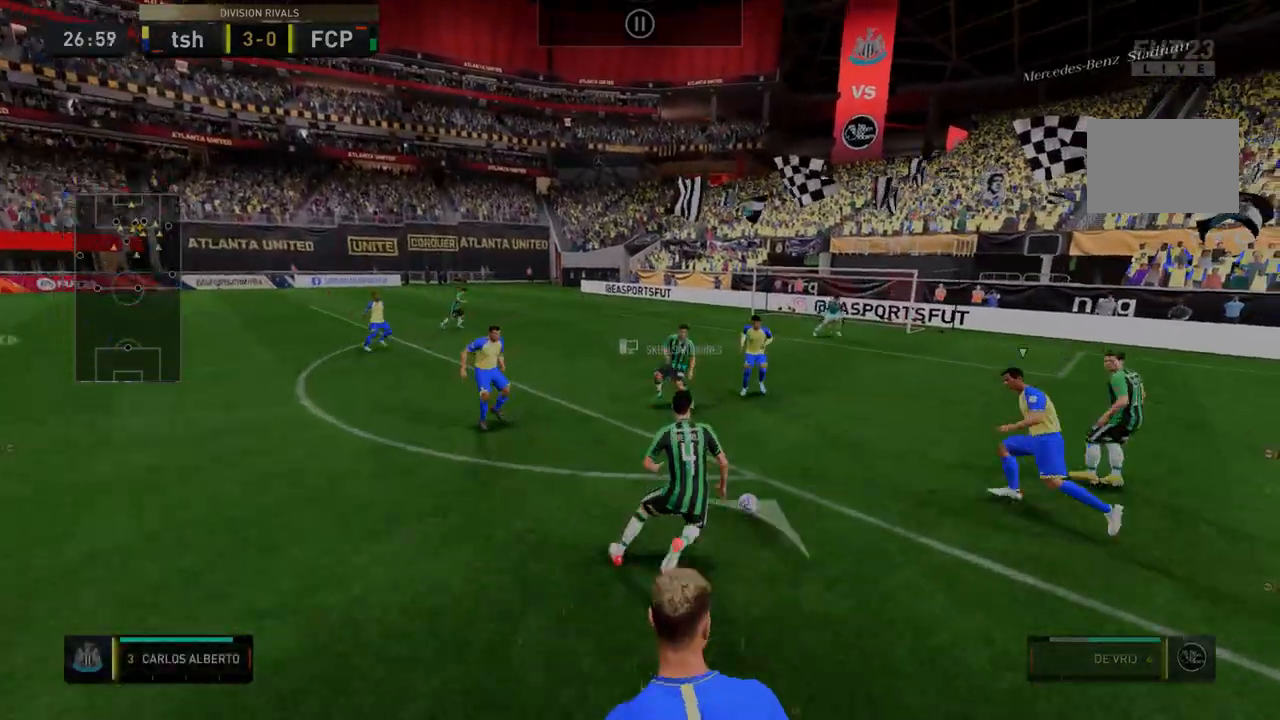
{"buttons": ["R2"], "left_stick": "right", "right_stick": "center", "events": []}
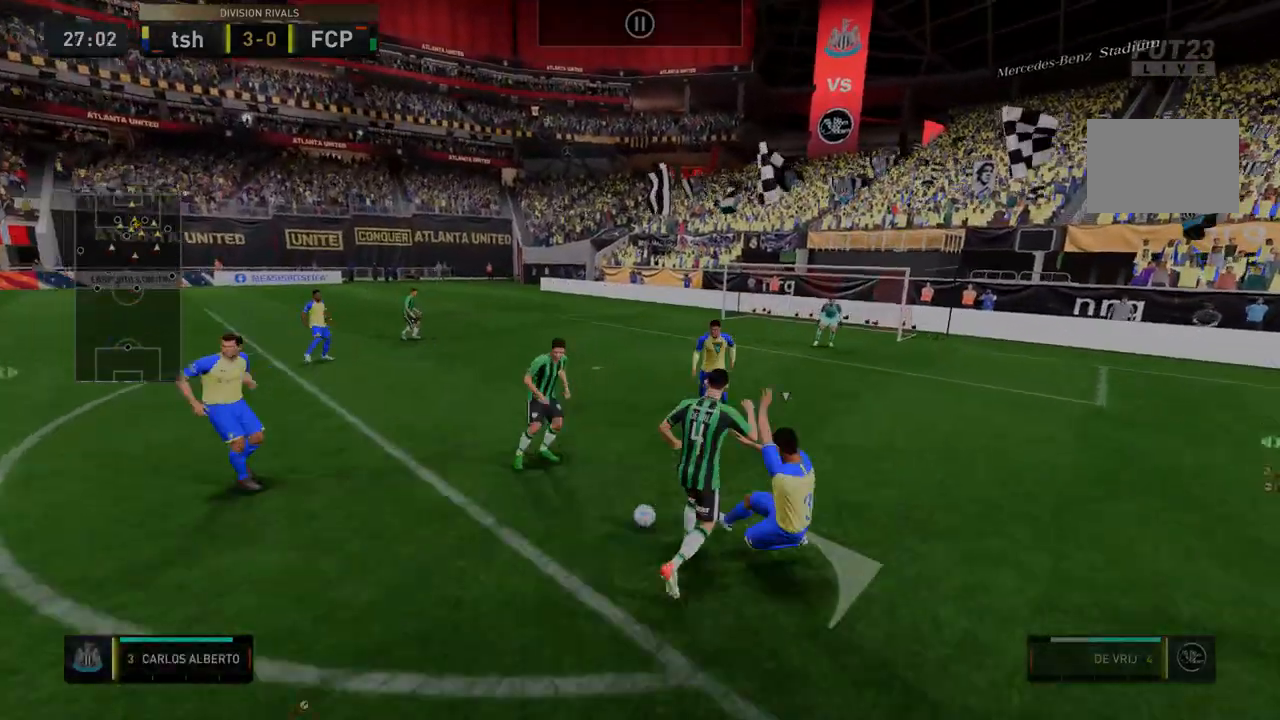
{"buttons": ["R2"], "left_stick": "right", "right_stick": "center", "events": [[36, "R2", "up"], [356, "R2", "down"]]}
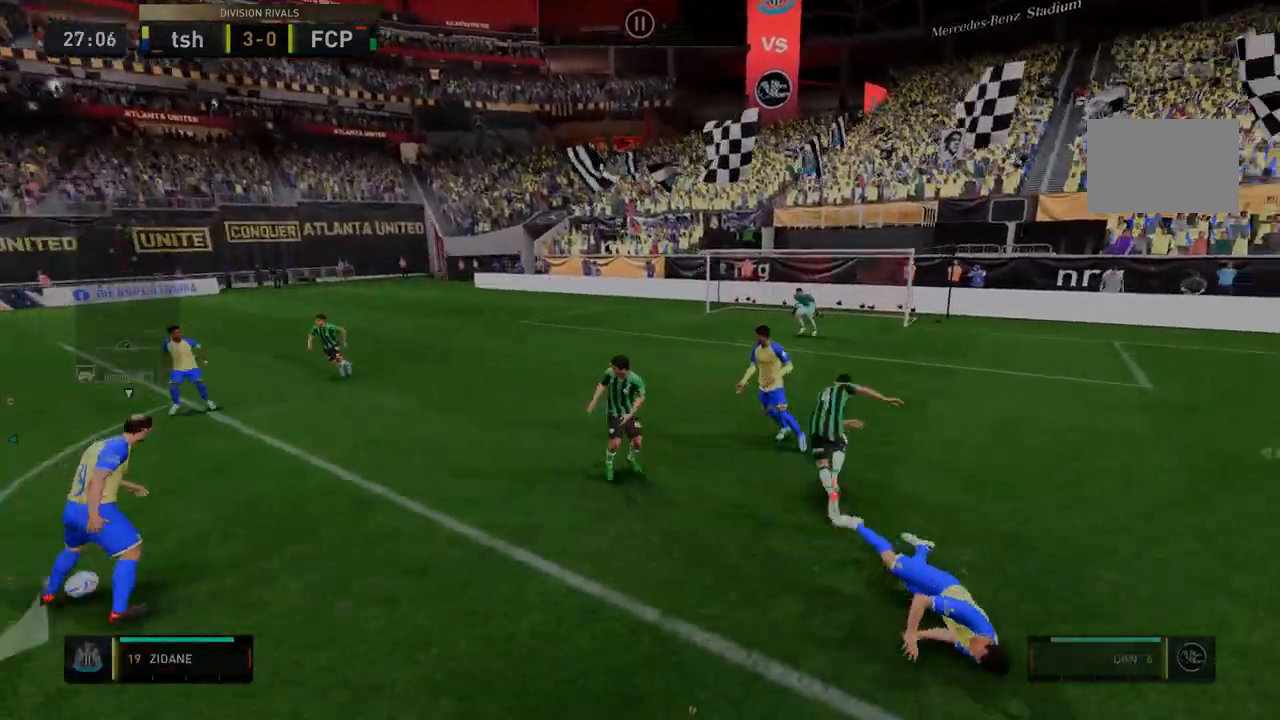
{"buttons": ["R2"], "left_stick": "down", "right_stick": "center", "events": [[249, "left_stick", "down-left"], [321, "left_stick", "down"]]}